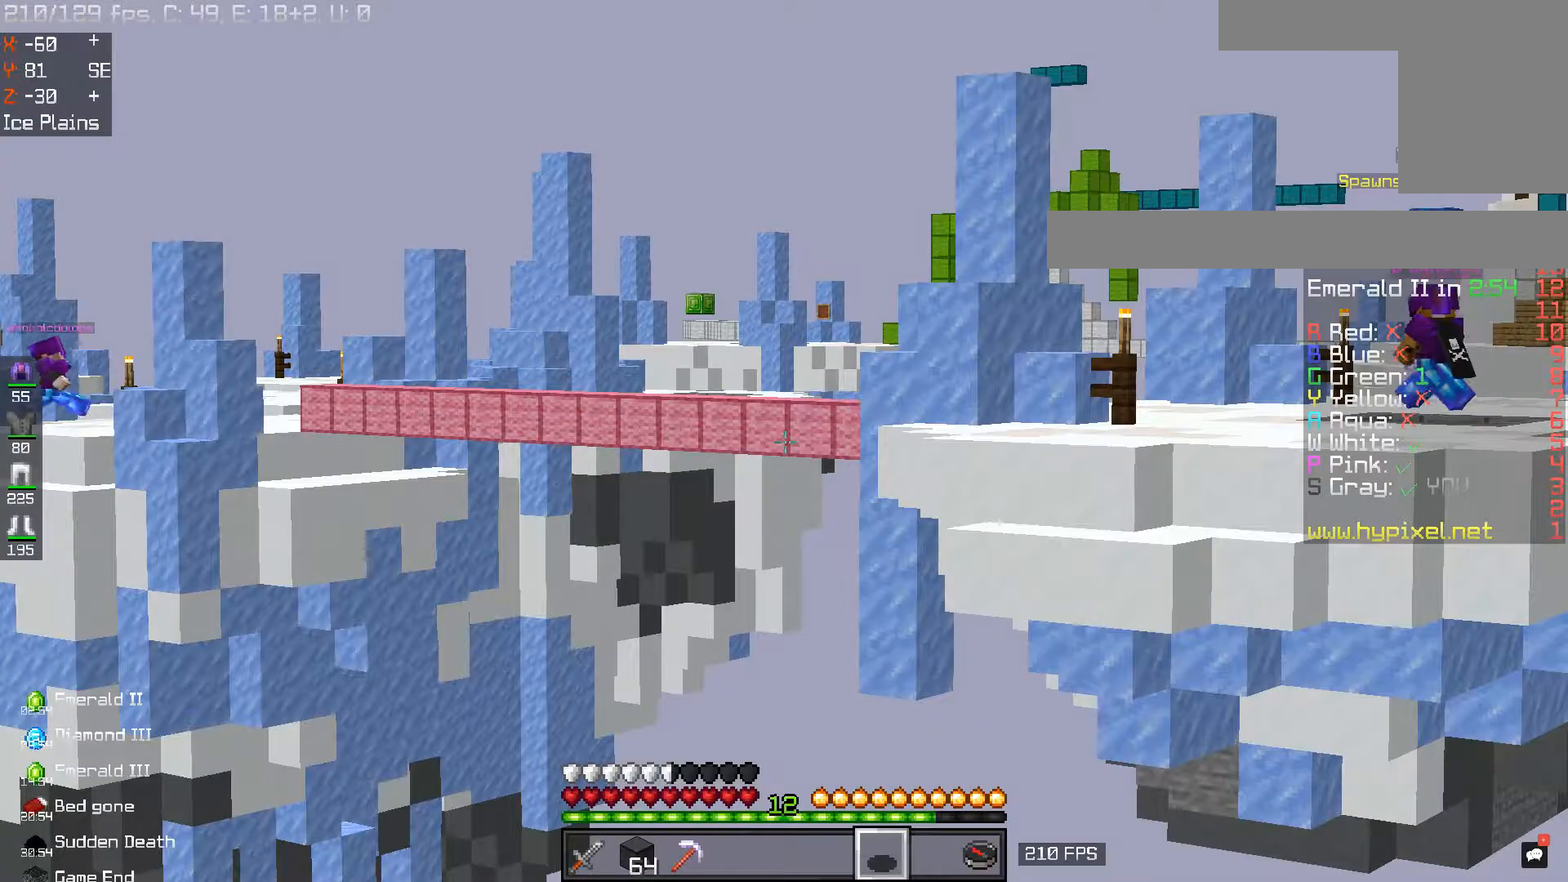
Gameplay with keyboard and mouse; each line is a JSON object with the keys and mouse buttons held at the frame after it. "events" lists presses ("down") and releases ("up") of "a", "d", "s", "space", "w", "mouse_left" and "mouse_right" between this image and that frame as [ms after this image, input, new state], when the widget could be followed in between. "mouse_left", "mouse_right" = the "left", "right" buttons of the "mouse" list. No other keys are recorded. Fast repeated clicks can show as one long hold. Mouse movement is not recorded.
{"keys": [], "mouse": [], "events": []}
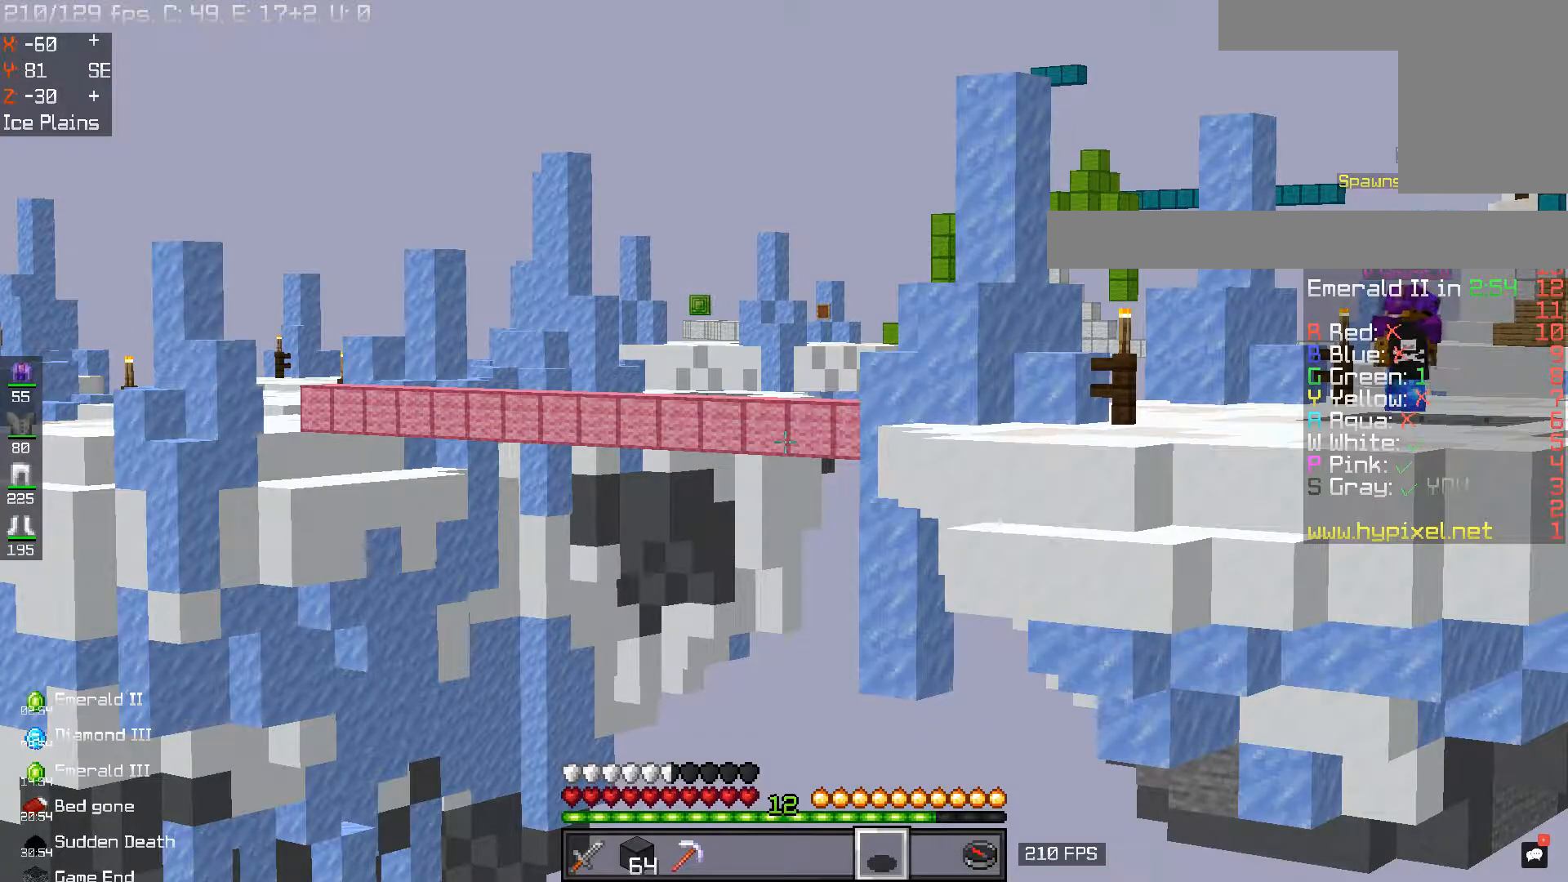
{"keys": [], "mouse": [], "events": []}
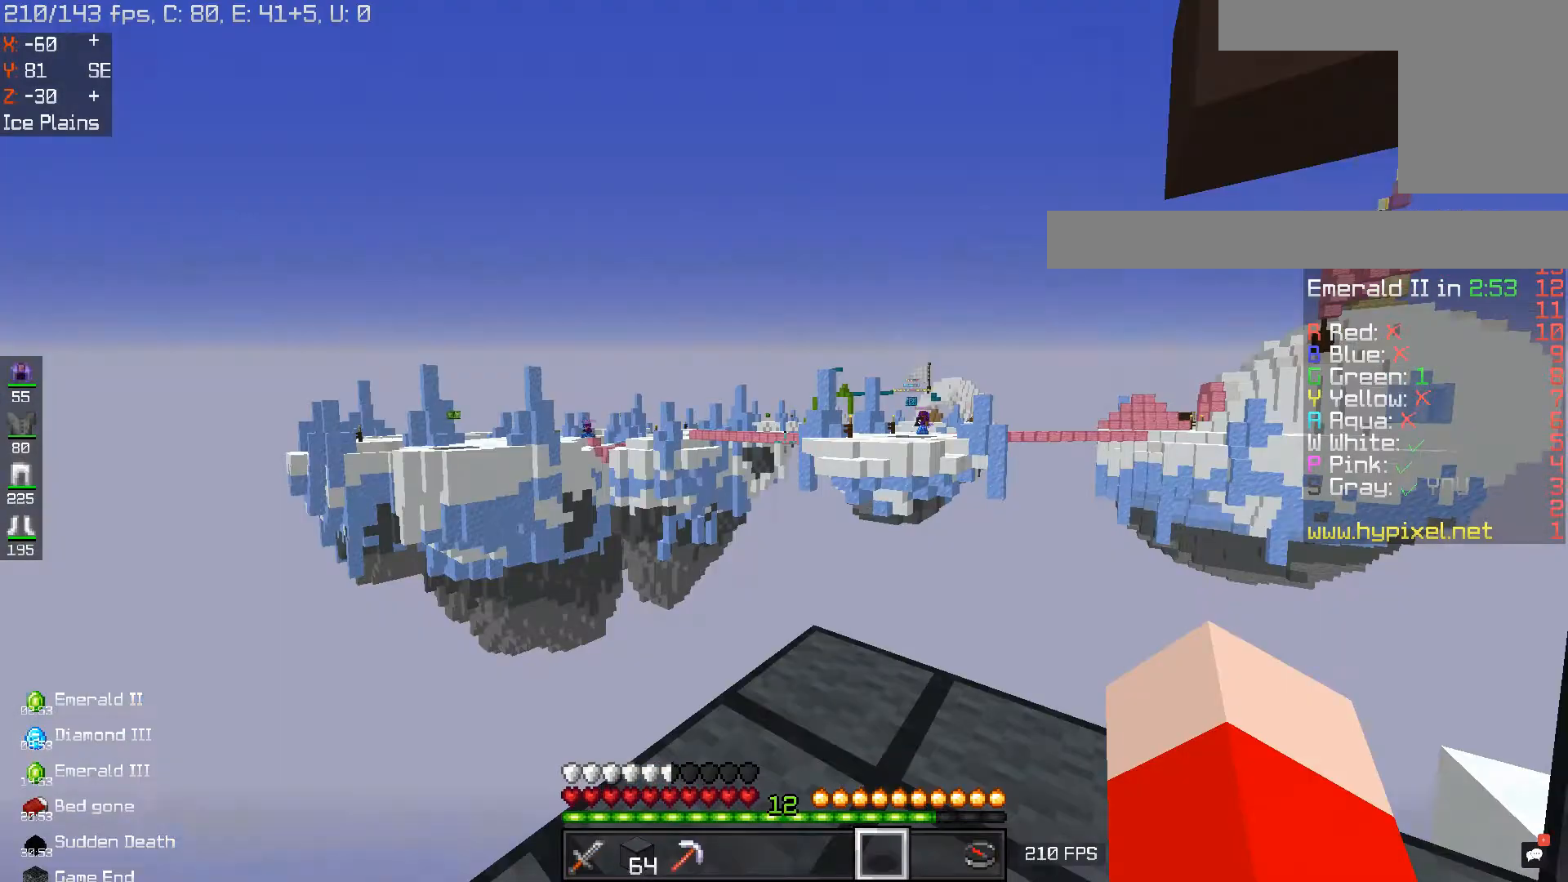
{"keys": [], "mouse": [], "events": []}
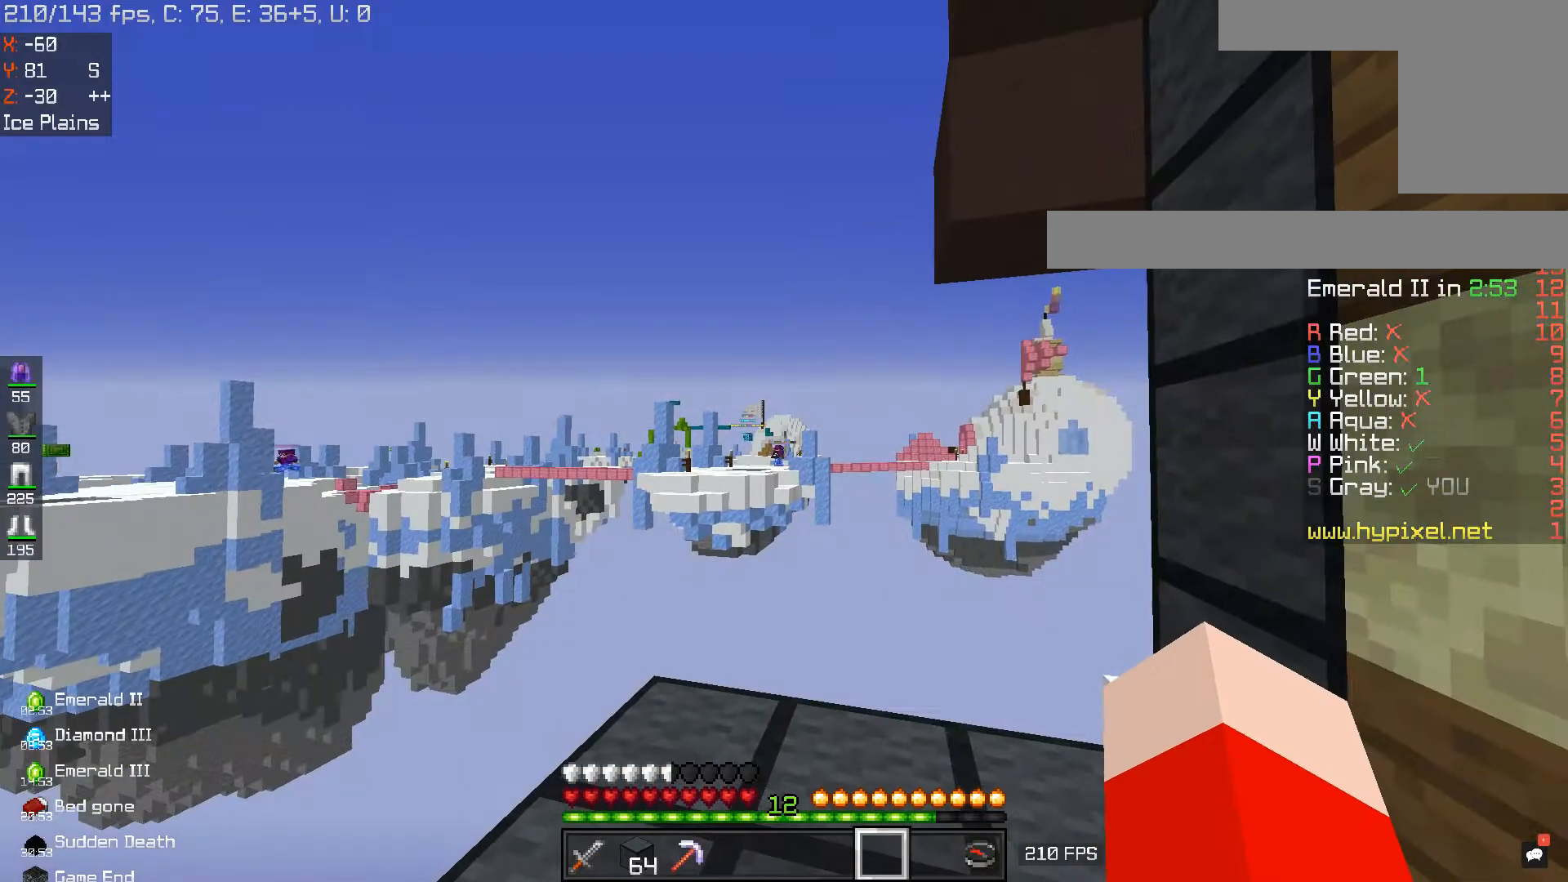
{"keys": [], "mouse": [], "events": []}
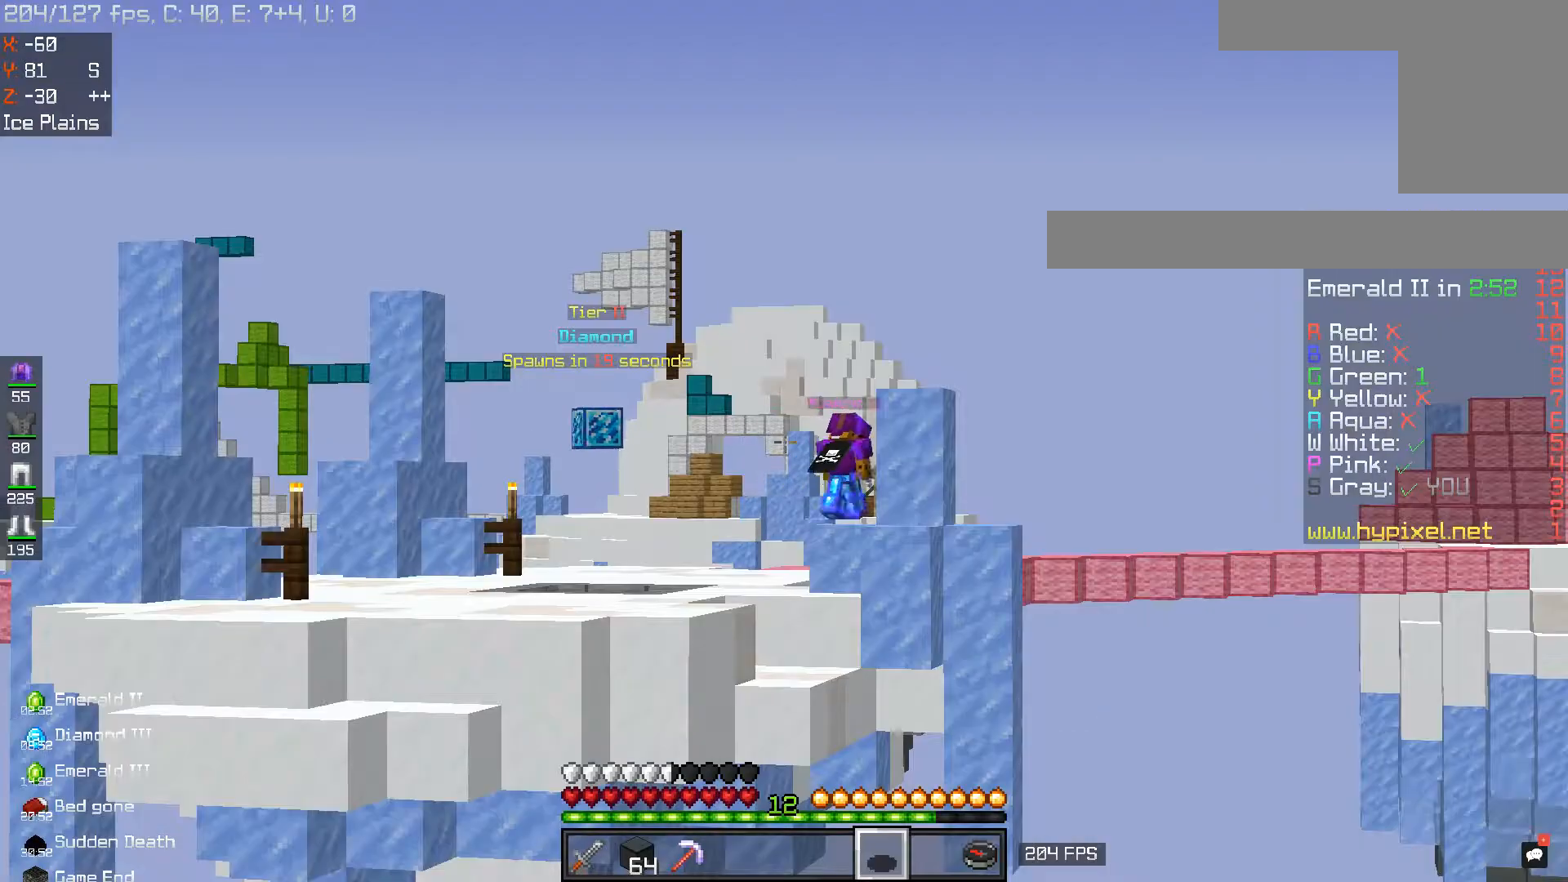
{"keys": [], "mouse": [], "events": []}
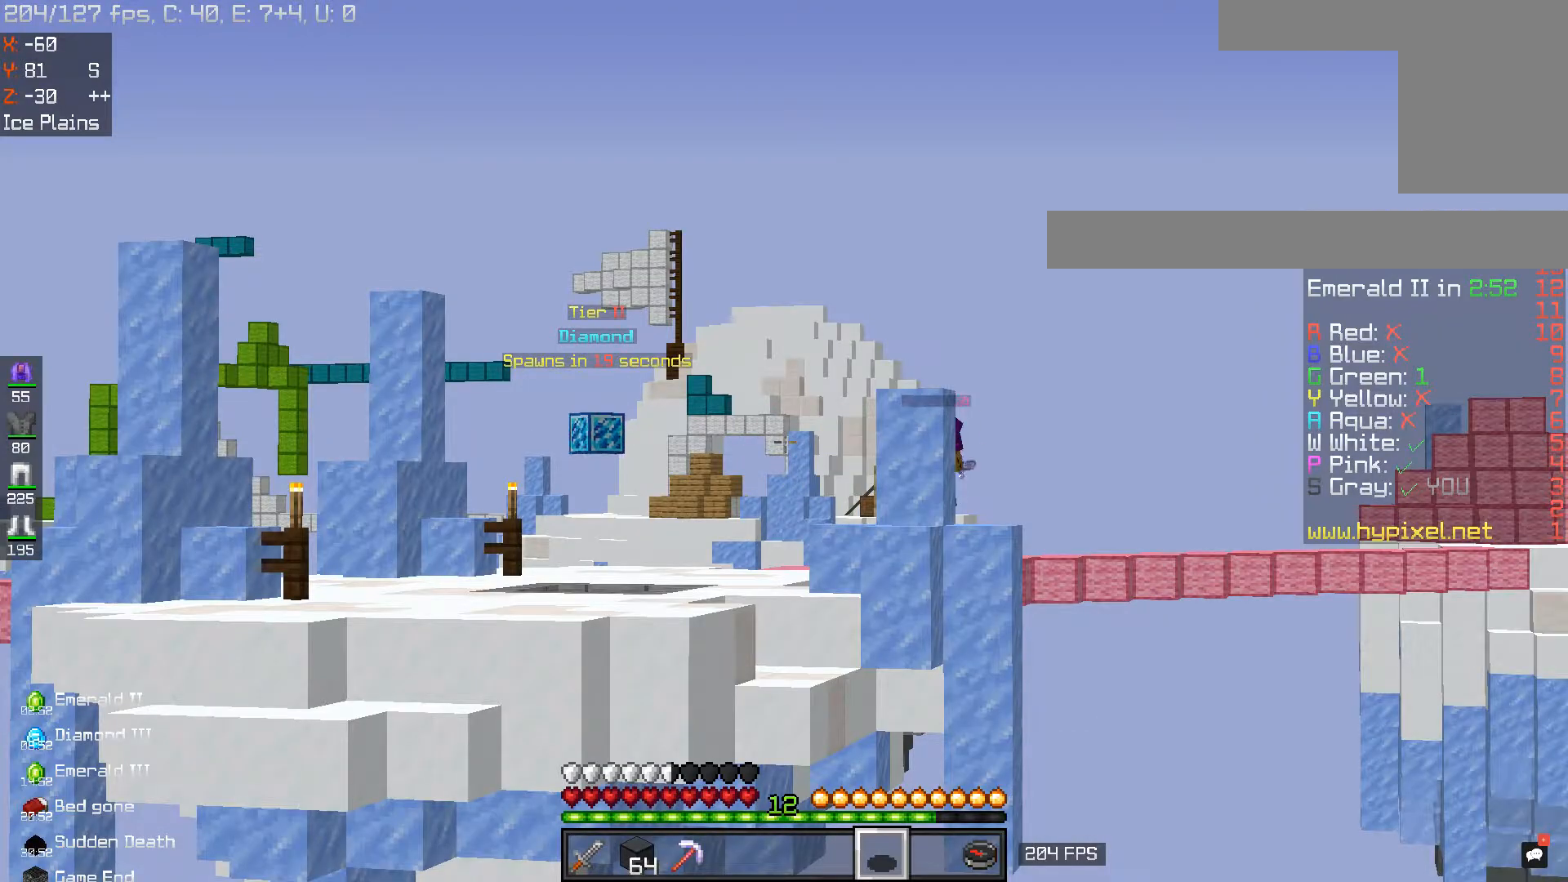
{"keys": [], "mouse": [], "events": []}
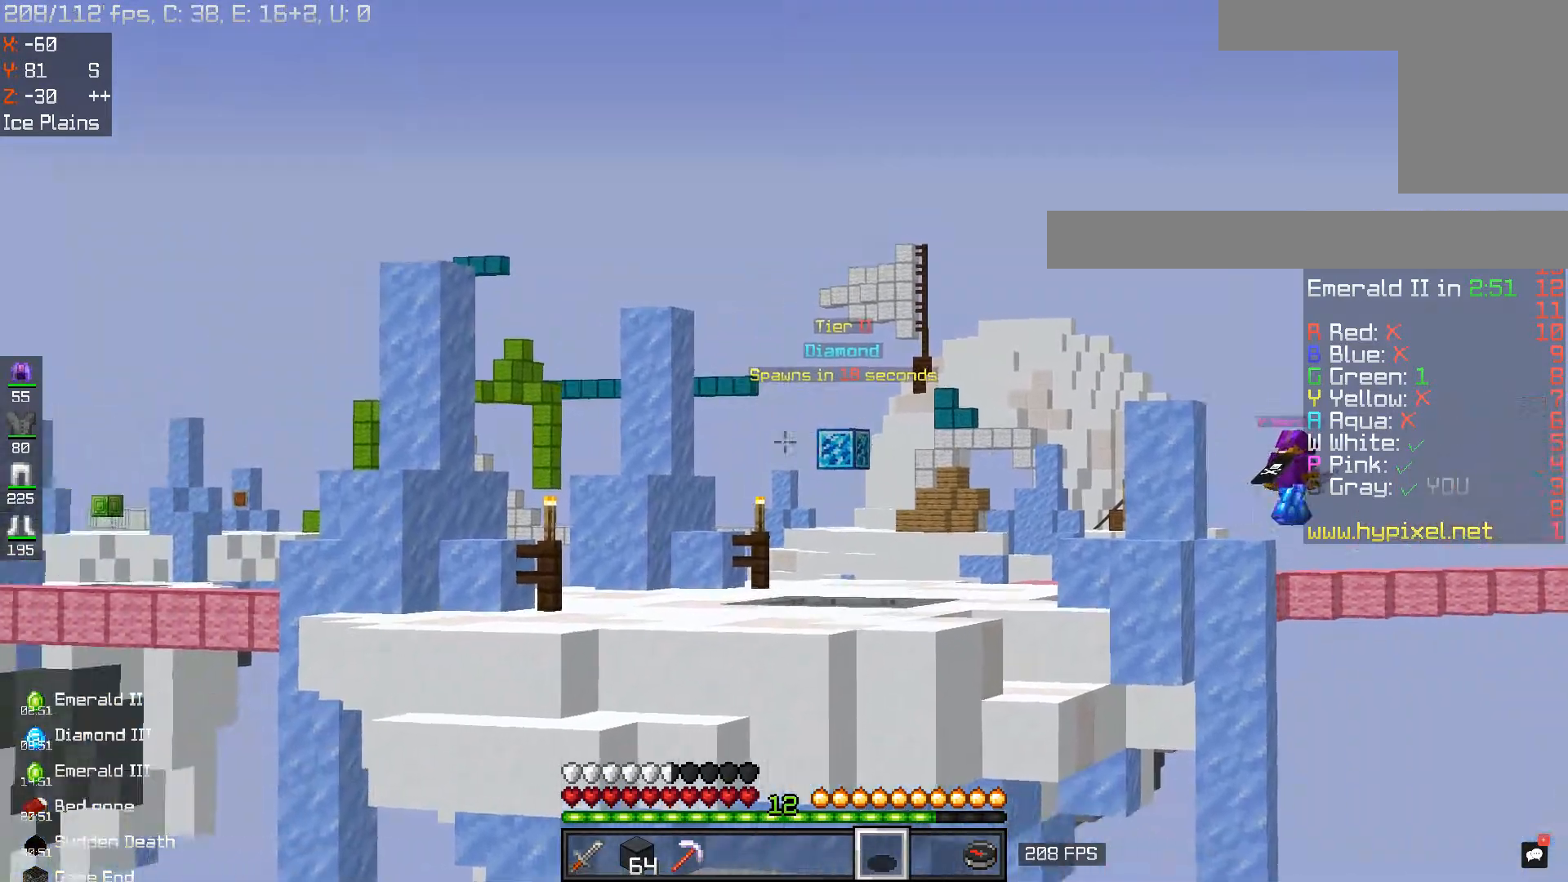
{"keys": [], "mouse": [], "events": []}
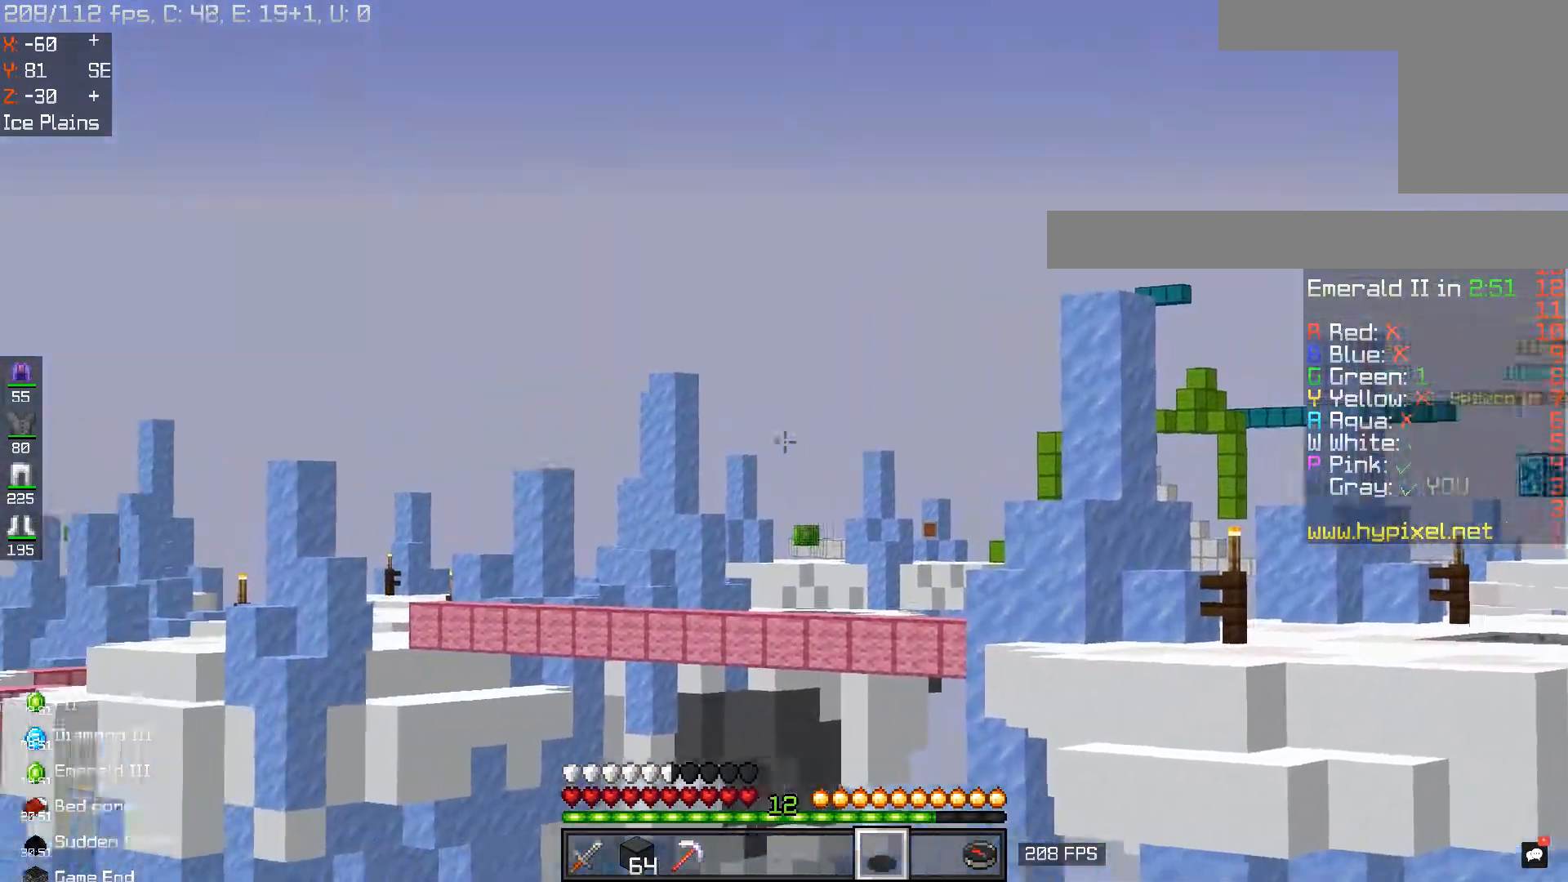
{"keys": [], "mouse": [], "events": []}
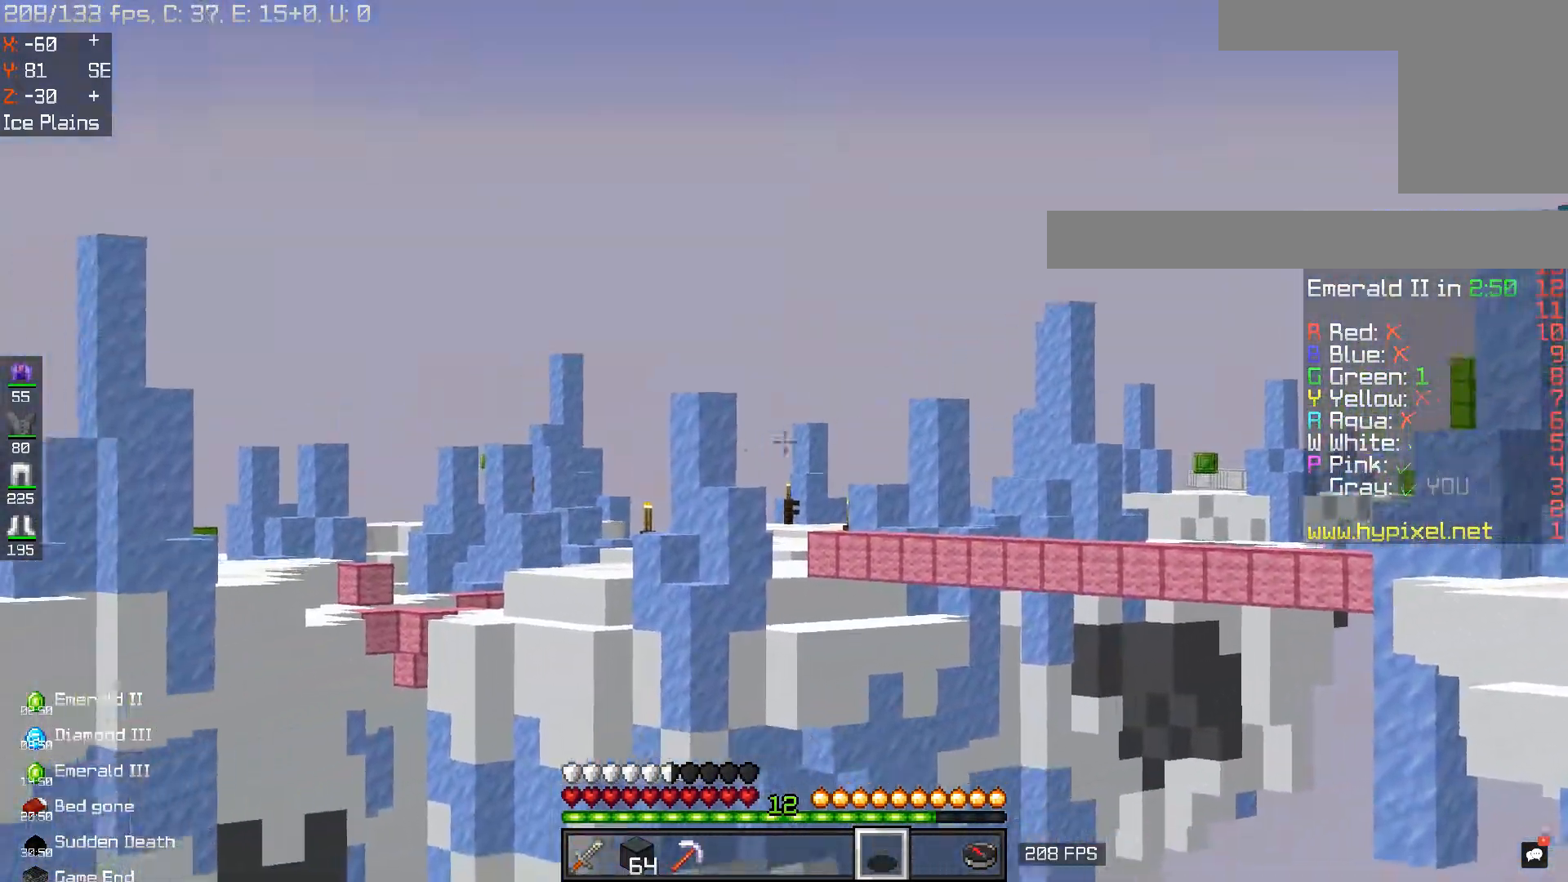
{"keys": [], "mouse": [], "events": []}
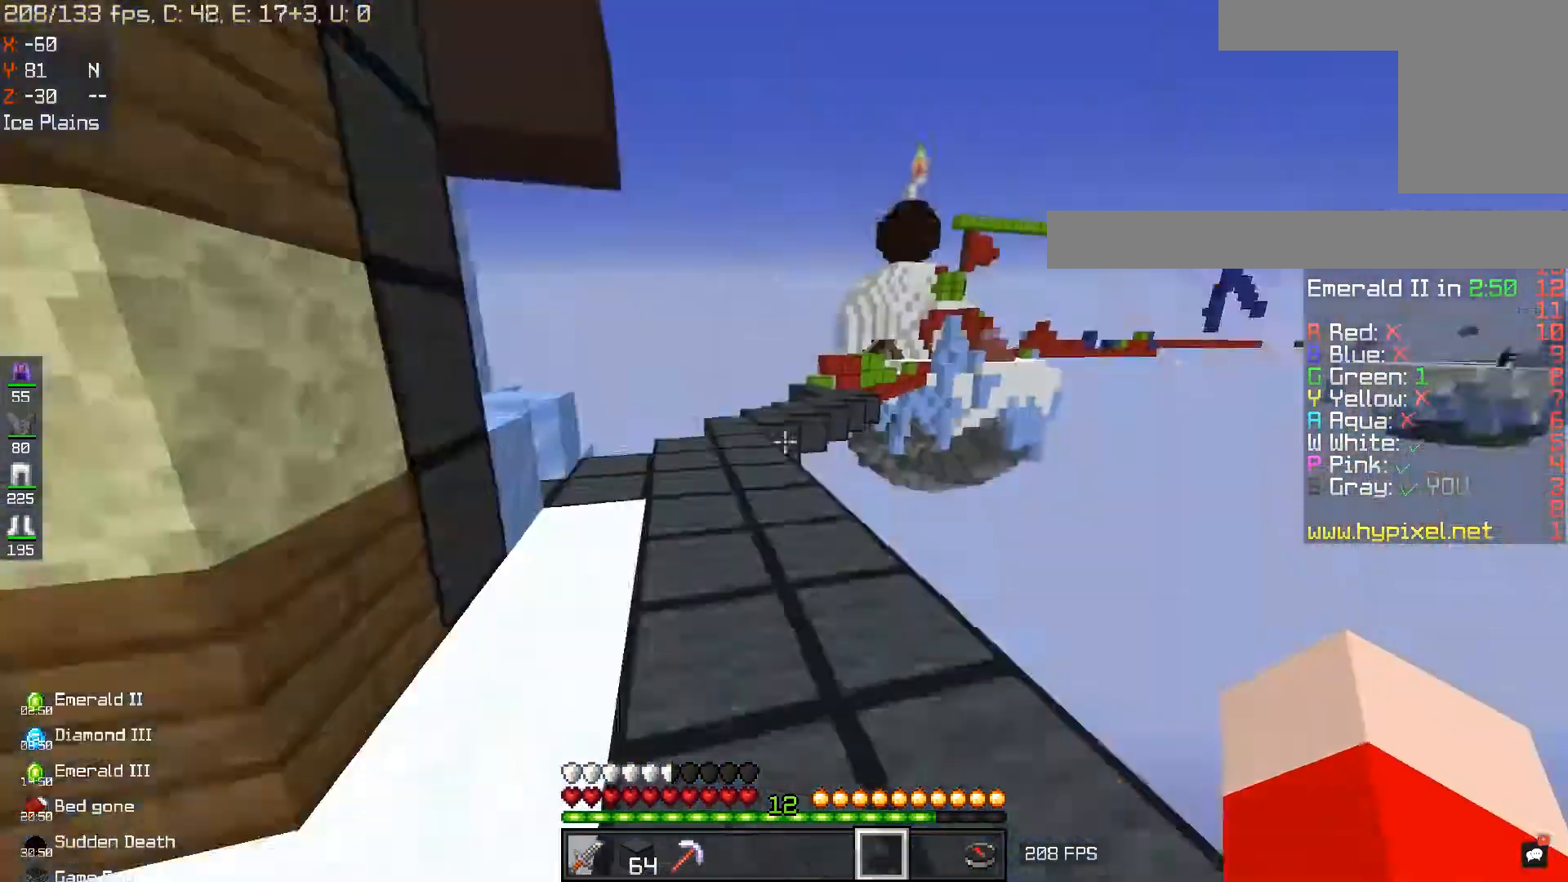
{"keys": ["a", "w"], "mouse": [], "events": [[300, "w", "down"], [417, "a", "down"]]}
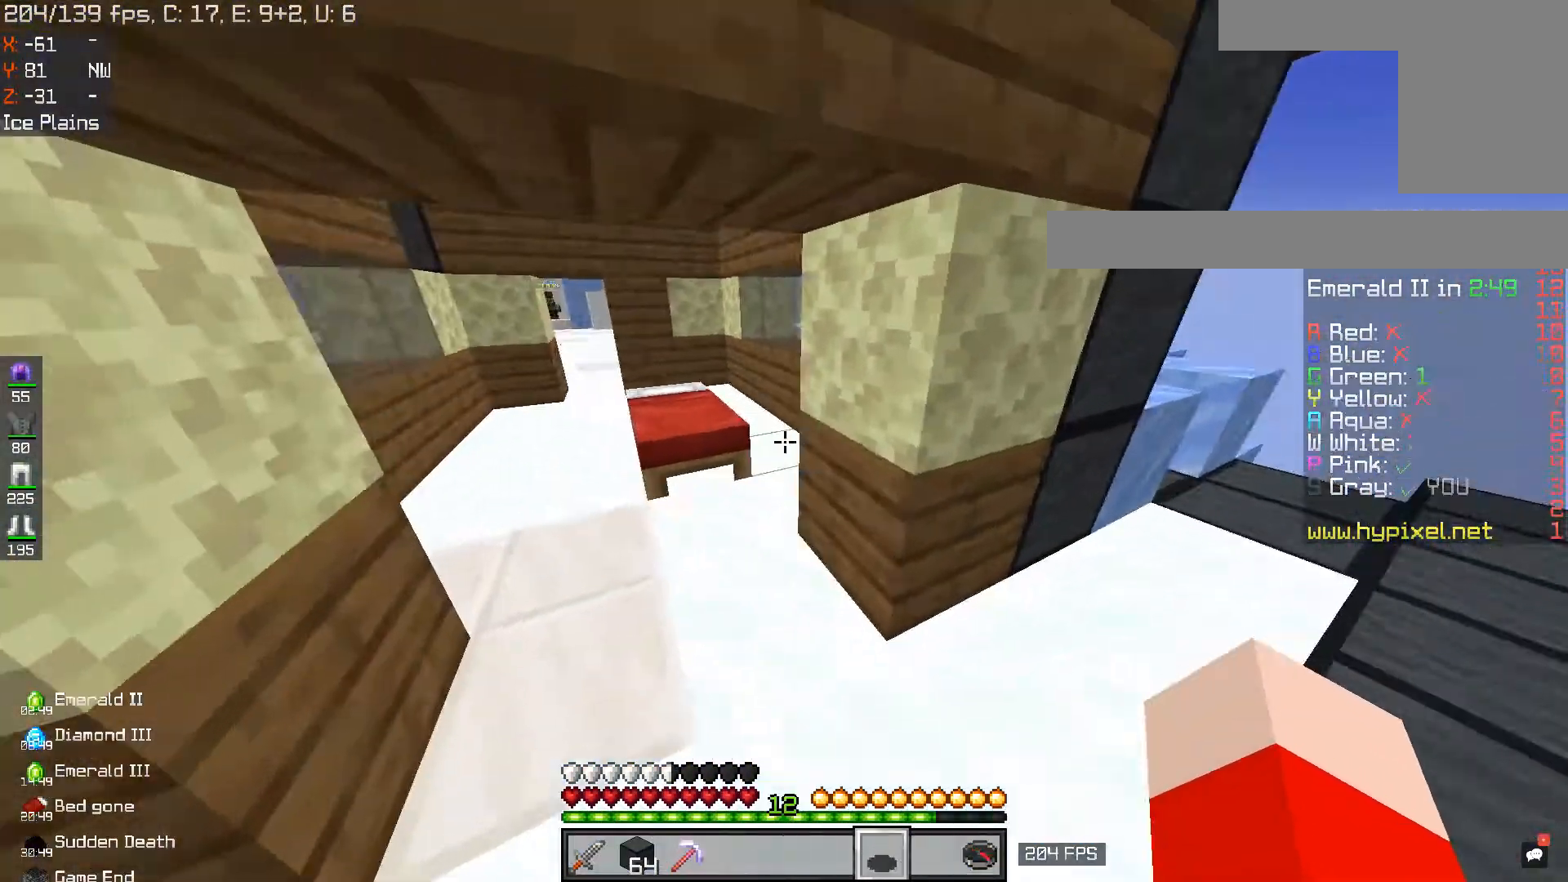
{"keys": ["w"], "mouse": [], "events": [[150, "a", "up"], [234, "a", "down"], [450, "a", "up"]]}
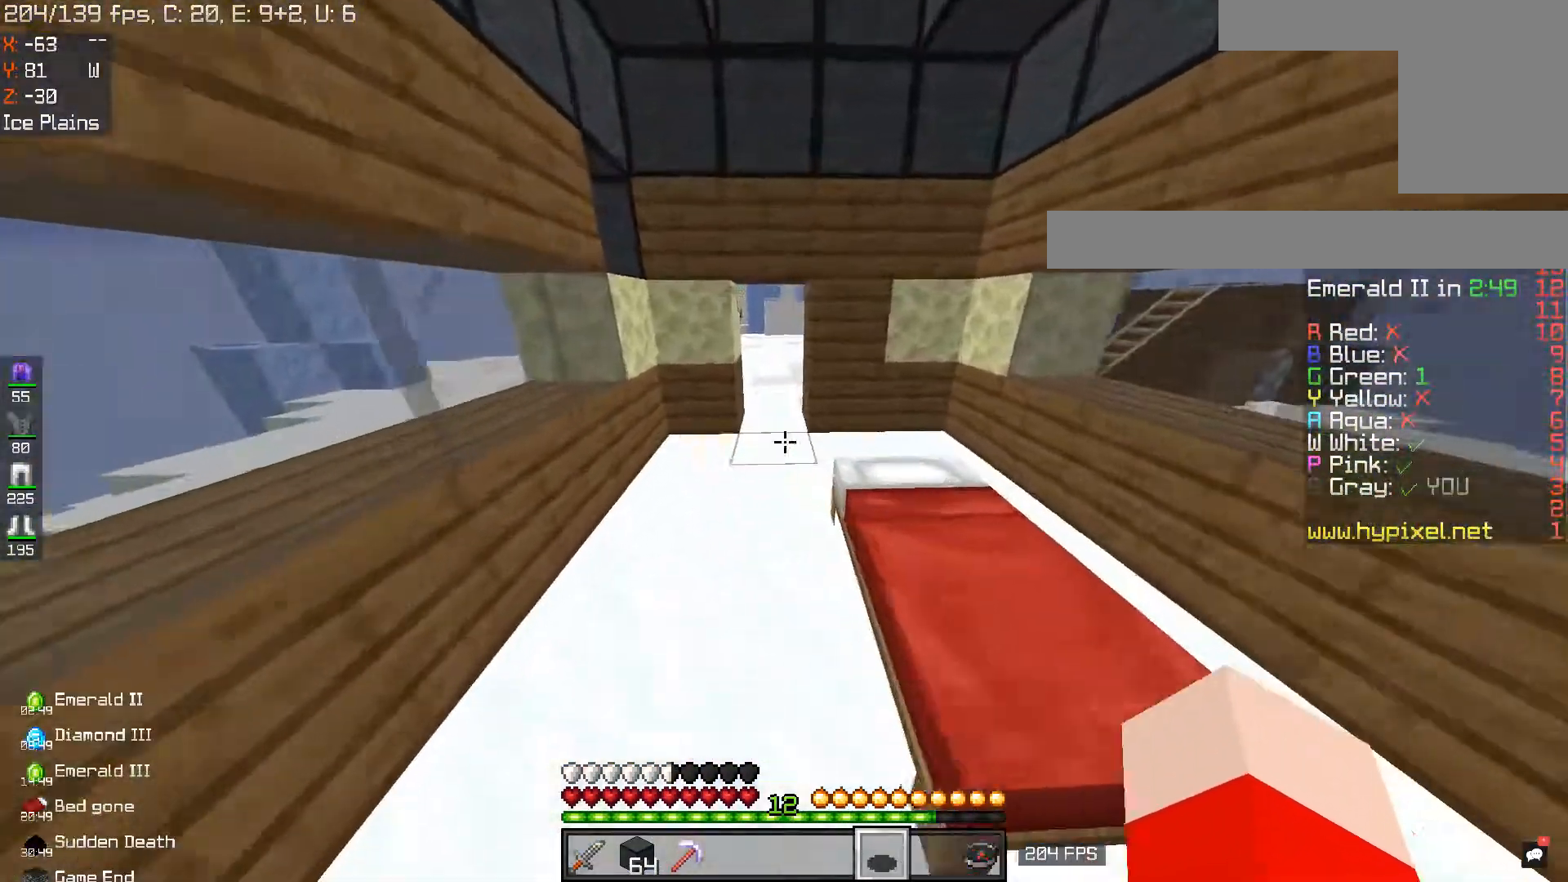
{"keys": ["w"], "mouse": [], "events": []}